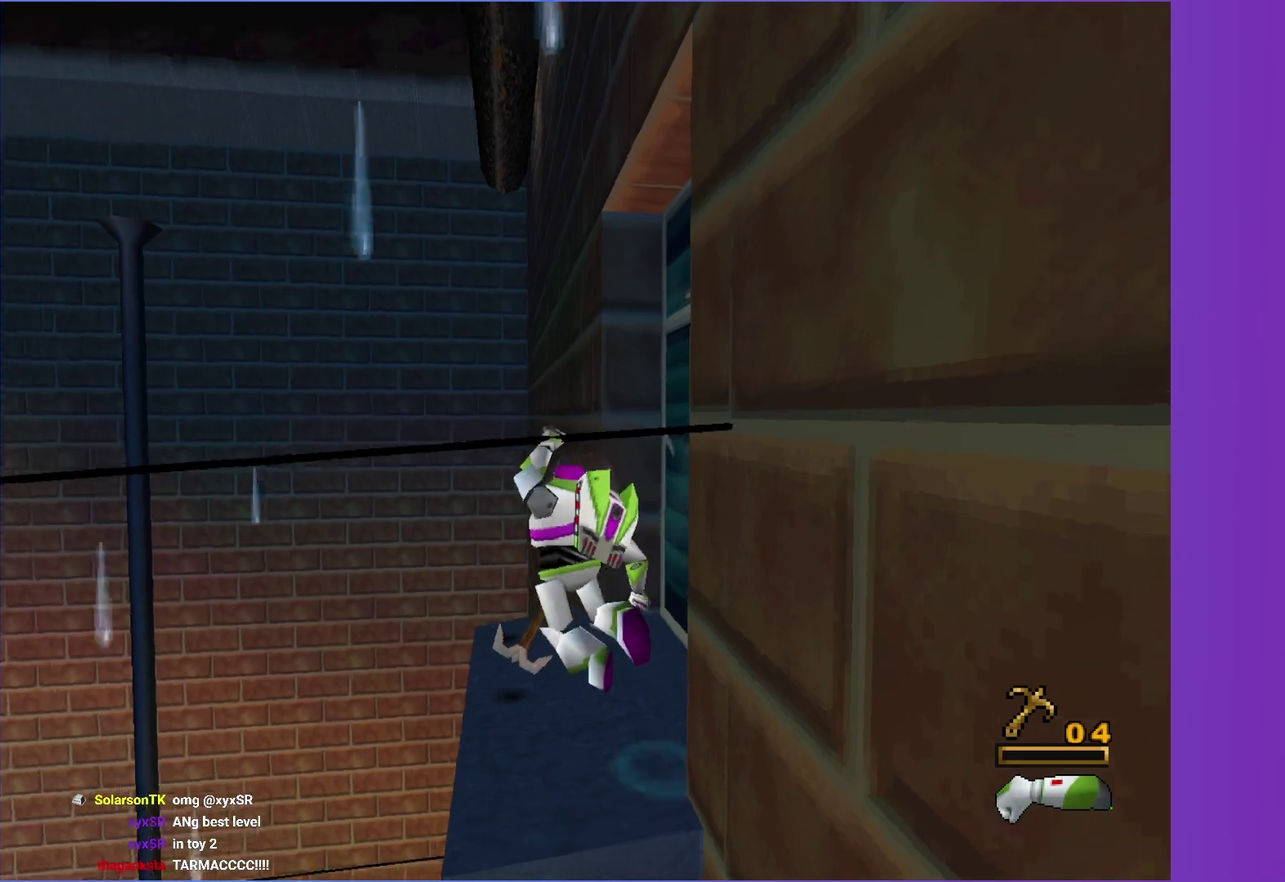
Gameplay with a controller (Xbox layout); each line is a JSON object with the inputs held at the frame after it. "events" lists button and stick changes between this image and that frame as [ms after this image, input, new state], when the widget could be followed in between. Not read: L3 R3.
{"buttons": [], "left_stick": "up-left", "right_stick": "center", "events": []}
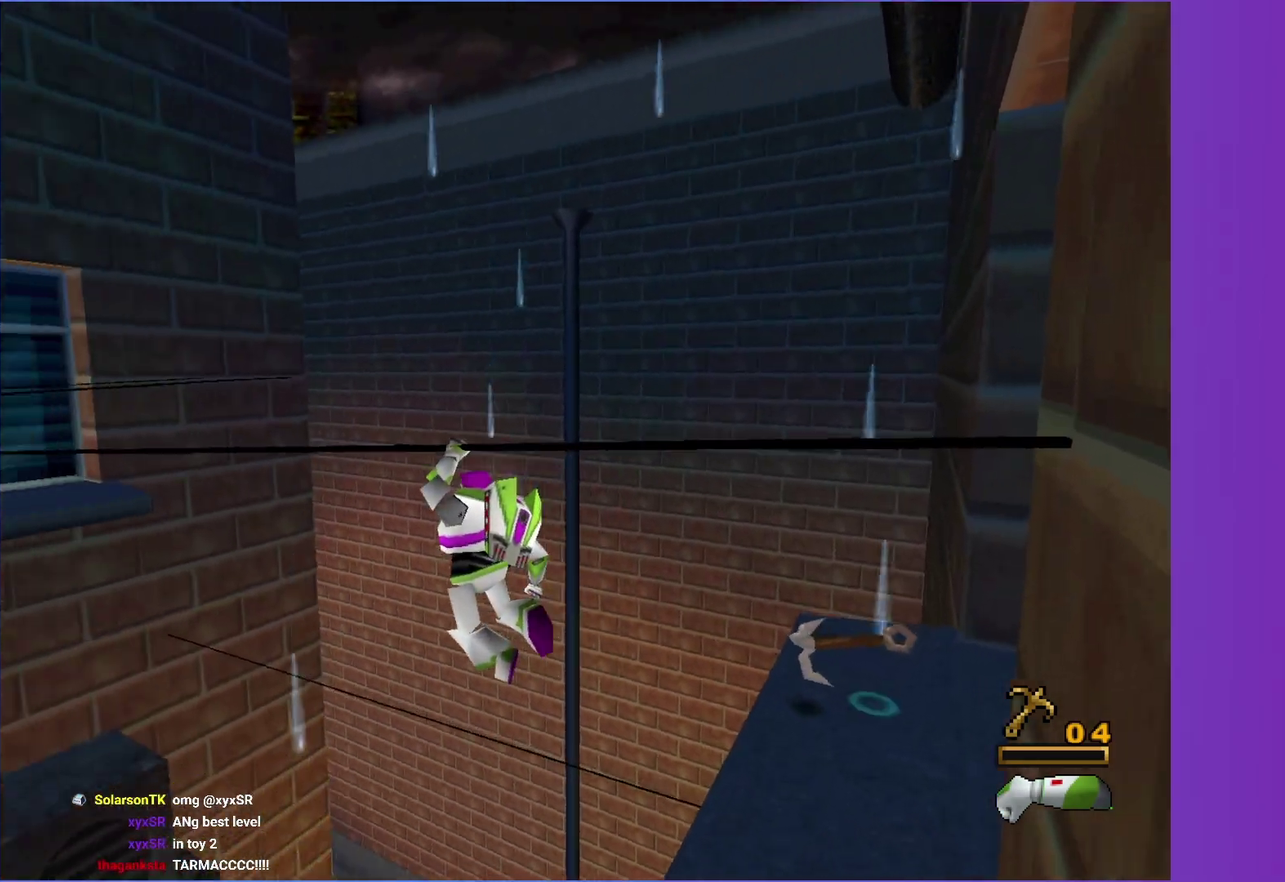
{"buttons": [], "left_stick": "up-left", "right_stick": "center", "events": []}
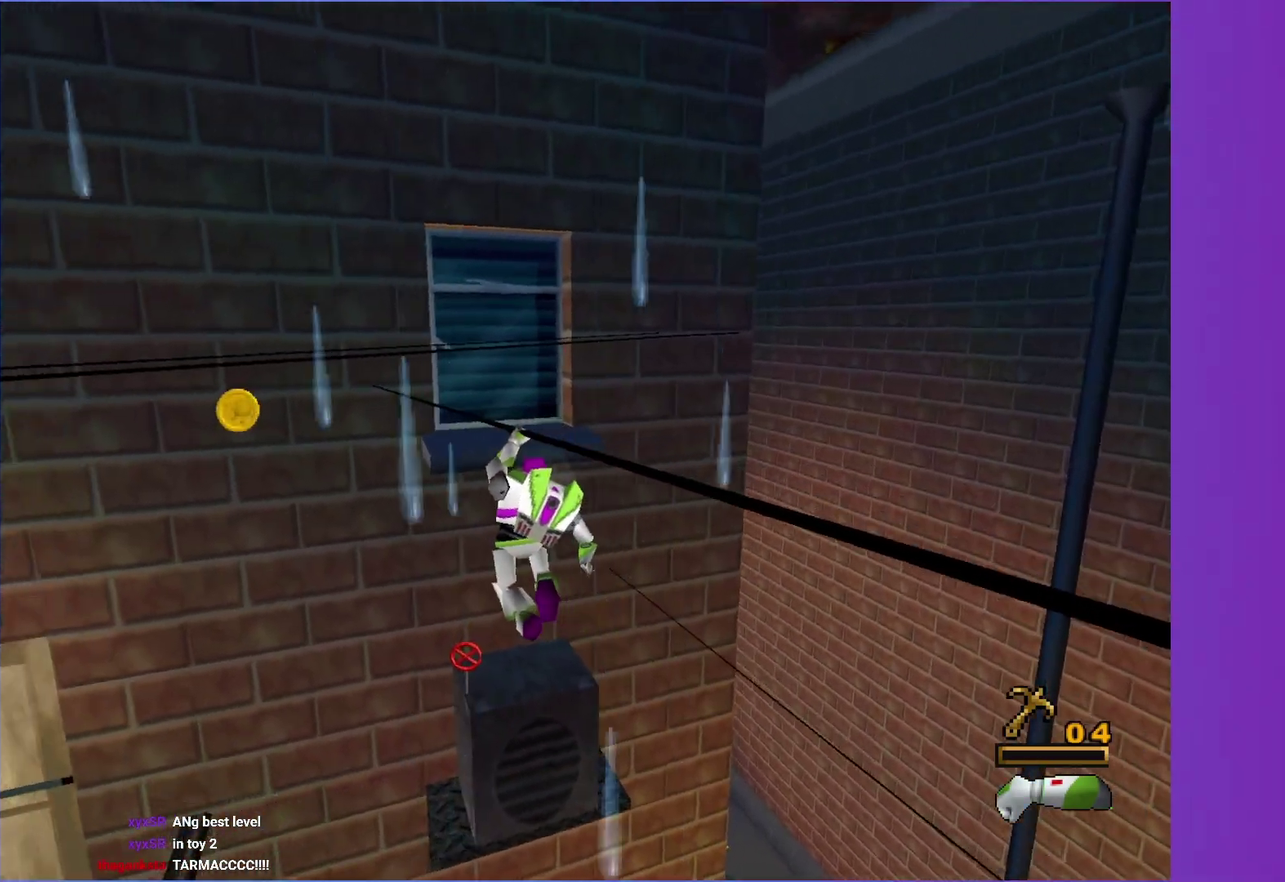
{"buttons": ["A"], "left_stick": "up-left", "right_stick": "center", "events": [[433, "A", "down"]]}
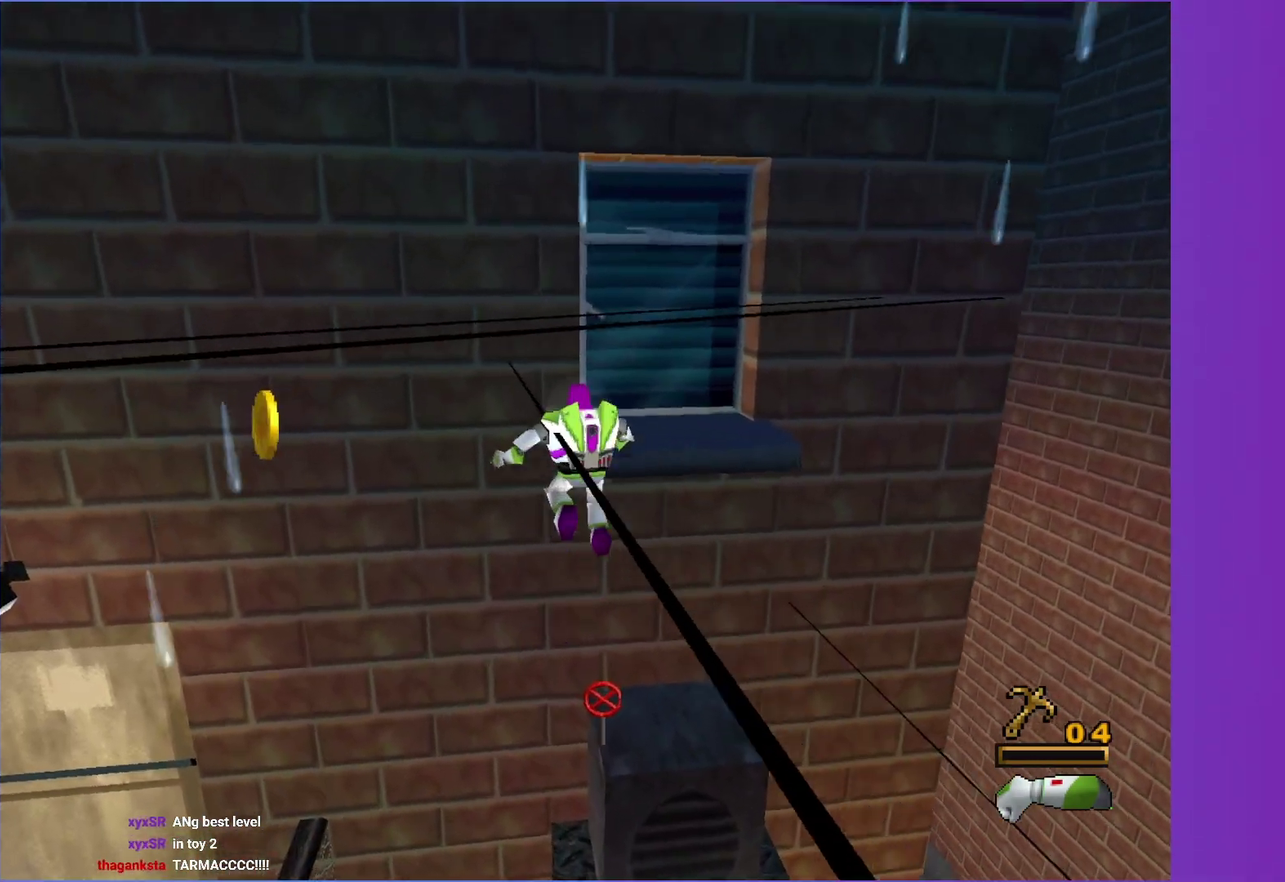
{"buttons": [], "left_stick": "up", "right_stick": "center", "events": [[317, "A", "up"], [350, "left_stick", "up"]]}
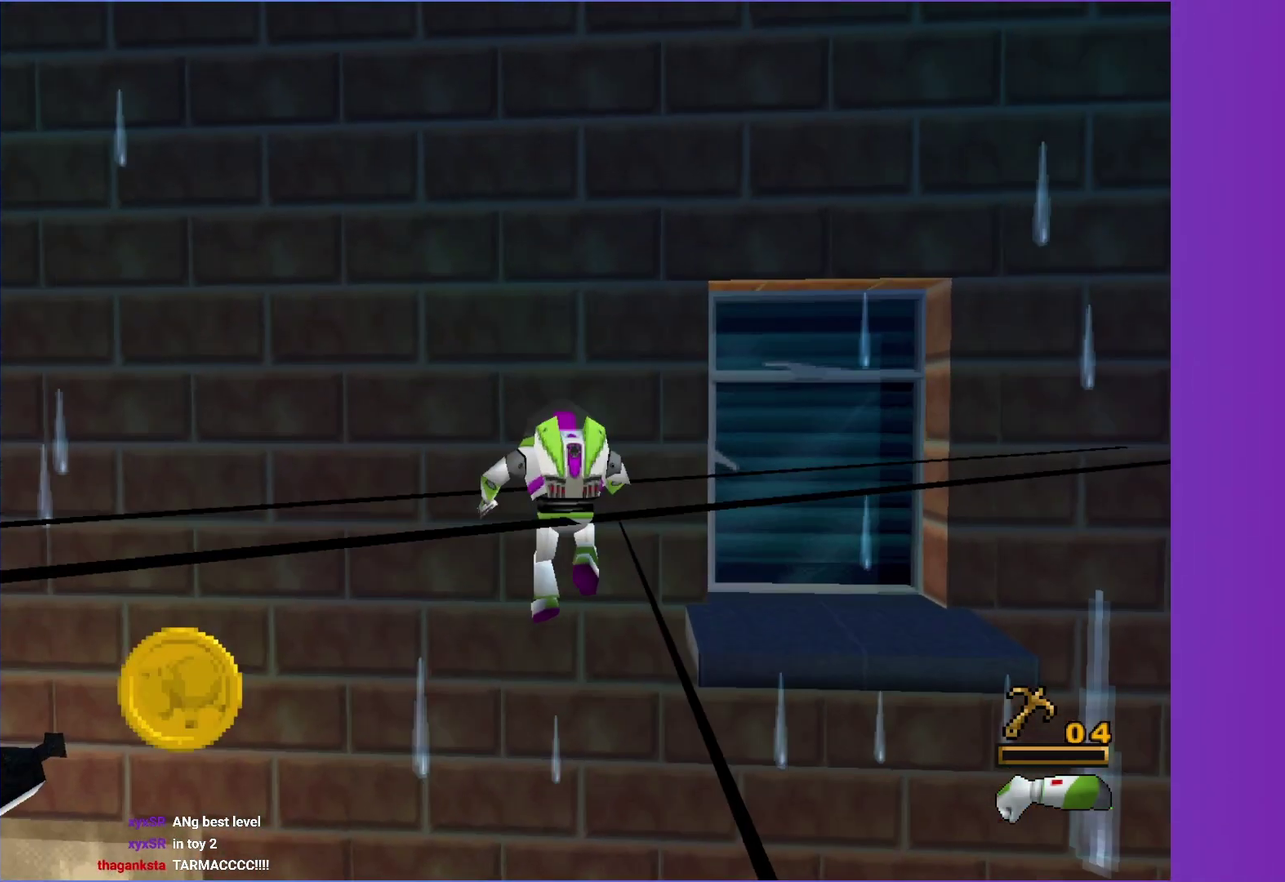
{"buttons": [], "left_stick": "up", "right_stick": "center", "events": [[317, "left_stick", "up-right"], [467, "left_stick", "up"]]}
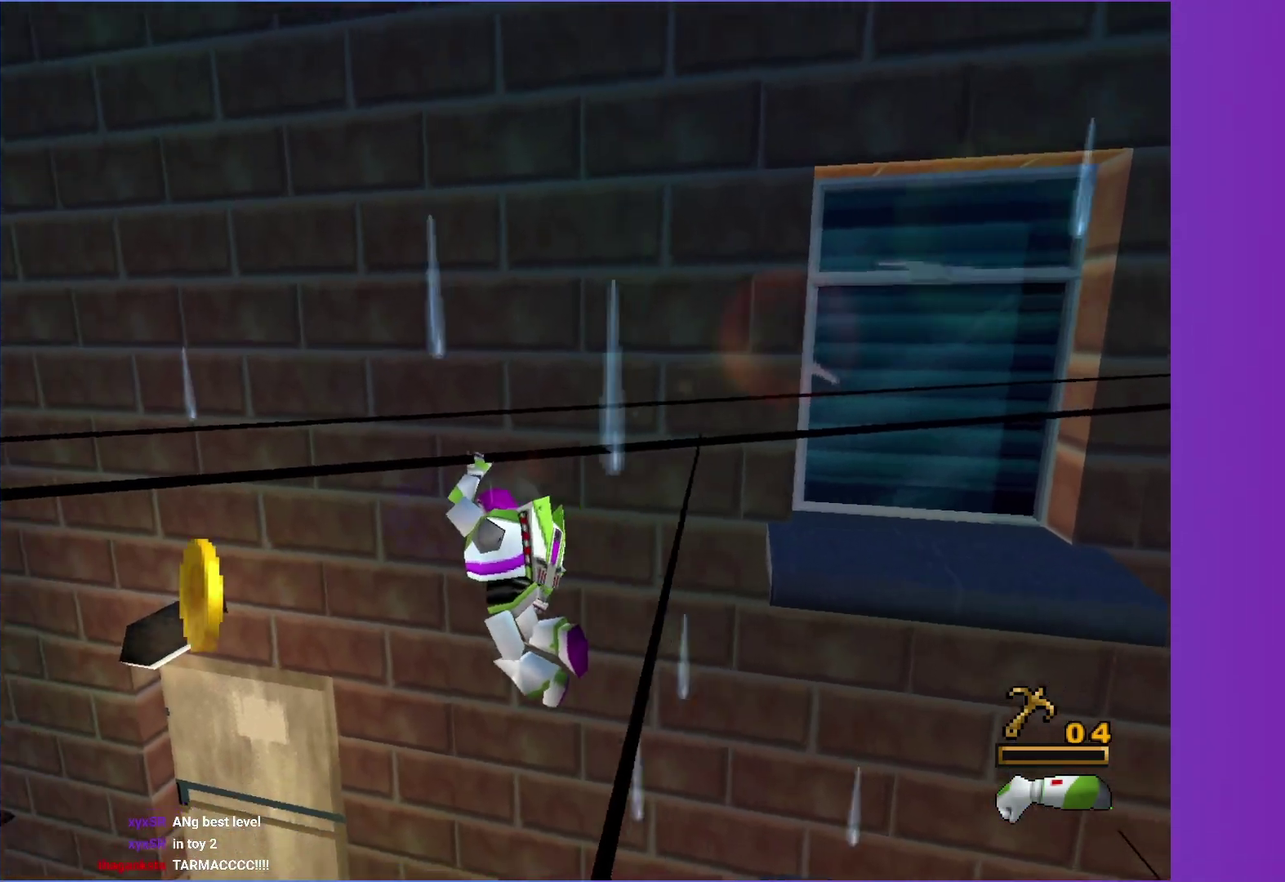
{"buttons": [], "left_stick": "right", "right_stick": "center", "events": [[100, "left_stick", "up-right"], [267, "left_stick", "right"]]}
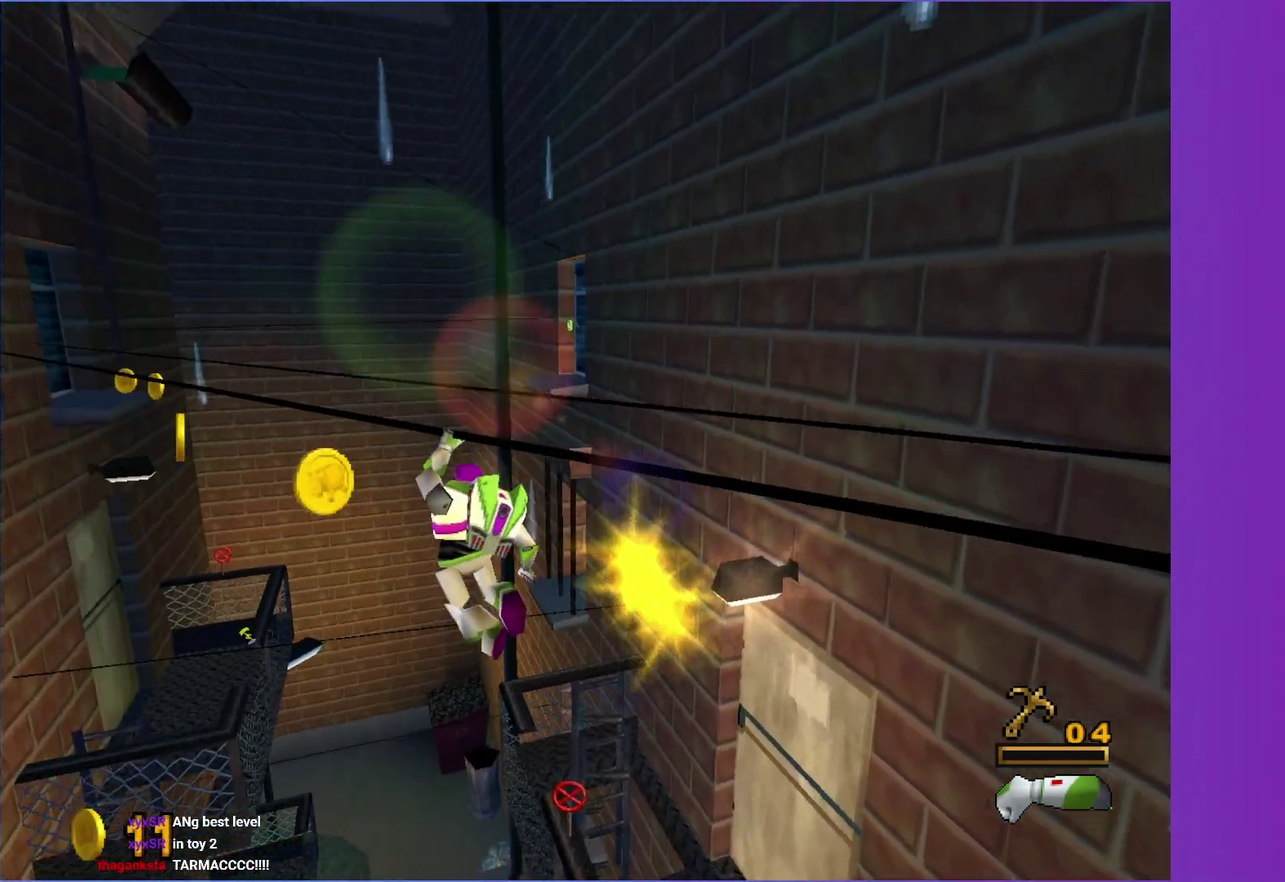
{"buttons": [], "left_stick": "up-right", "right_stick": "center", "events": [[317, "left_stick", "up-right"]]}
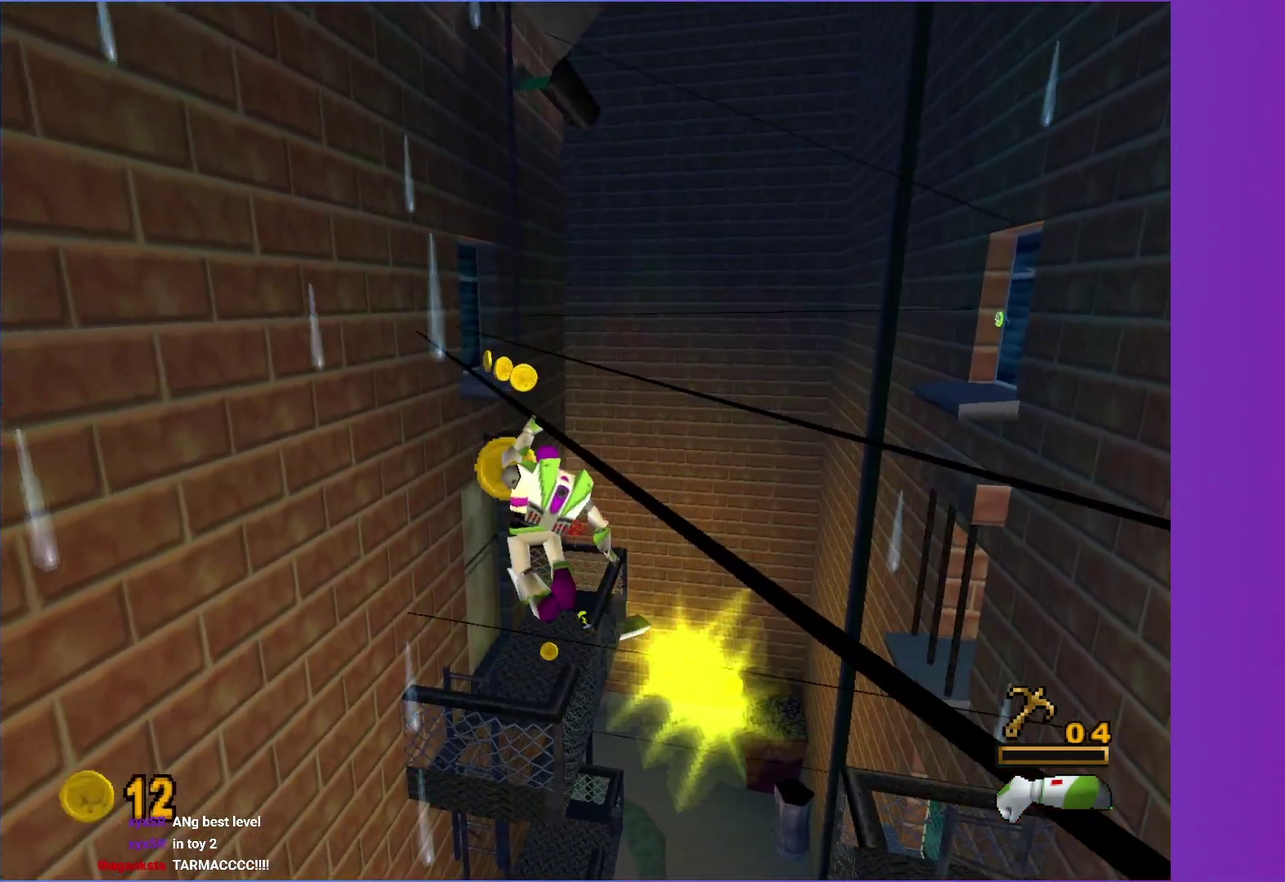
{"buttons": [], "left_stick": "right", "right_stick": "center", "events": [[100, "left_stick", "right"]]}
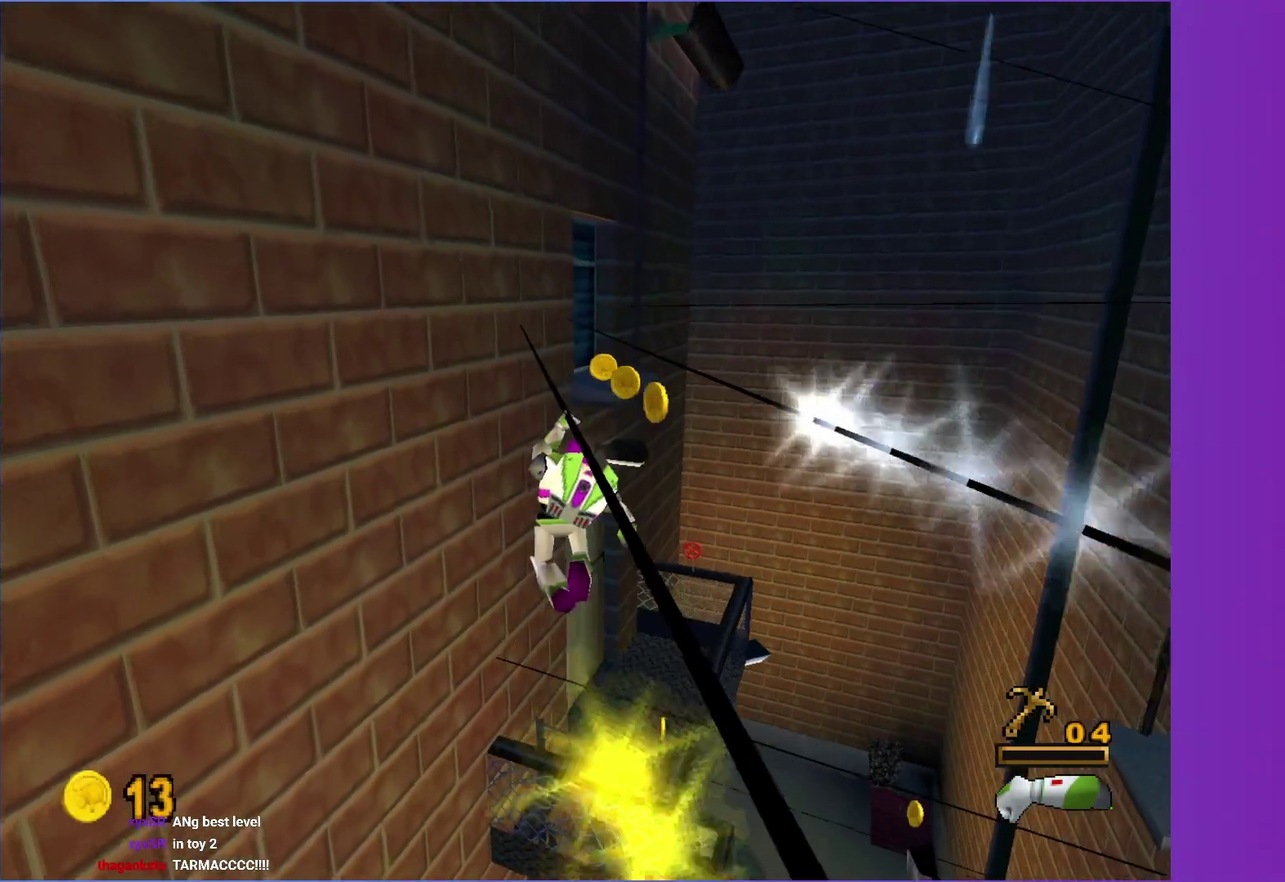
{"buttons": [], "left_stick": "up-right", "right_stick": "center", "events": [[33, "A", "down"], [217, "left_stick", "up-right"], [267, "A", "up"]]}
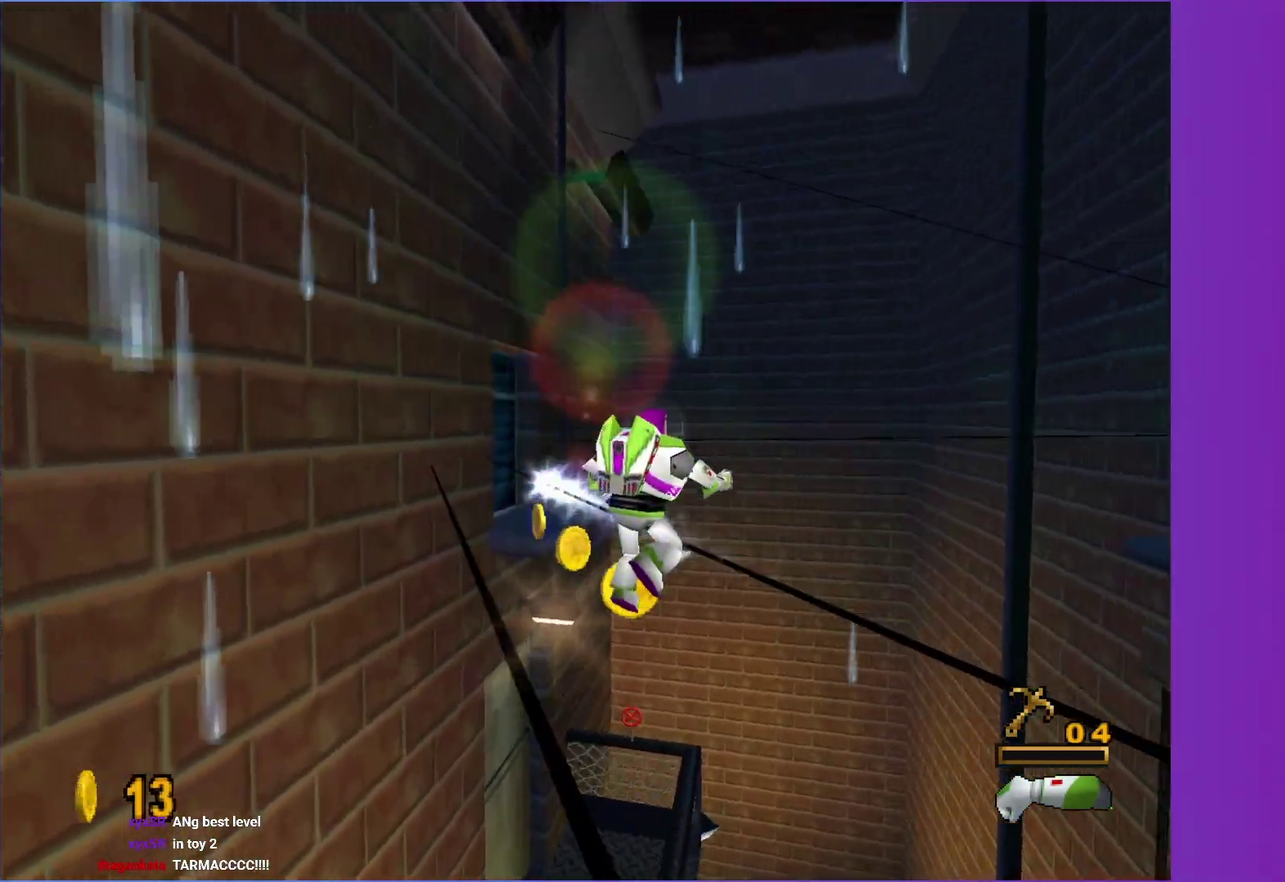
{"buttons": [], "left_stick": "center", "right_stick": "center", "events": [[100, "left_stick", "up"], [450, "left_stick", "center"]]}
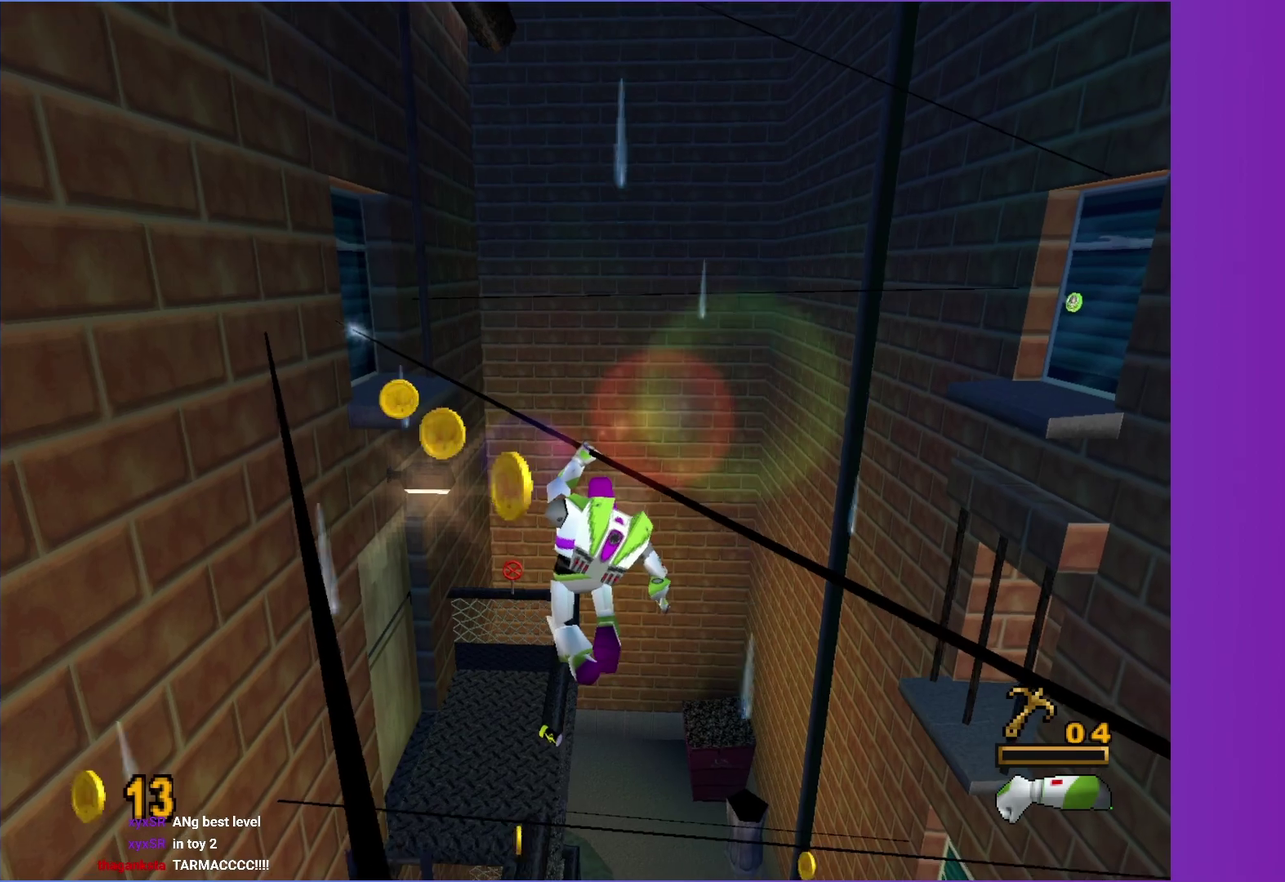
{"buttons": [], "left_stick": "up", "right_stick": "center", "events": [[100, "left_stick", "up"]]}
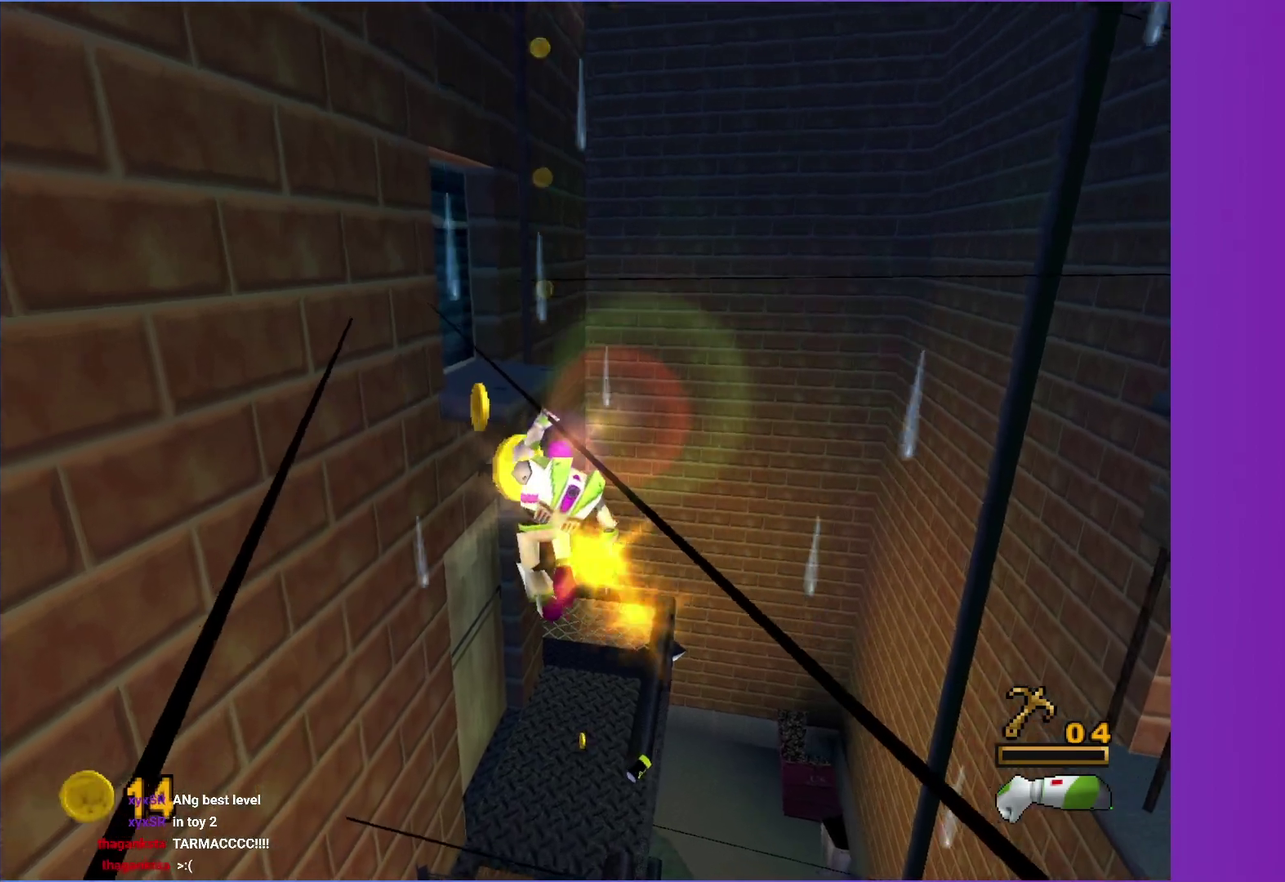
{"buttons": [], "left_stick": "up-right", "right_stick": "center", "events": [[333, "left_stick", "up-right"]]}
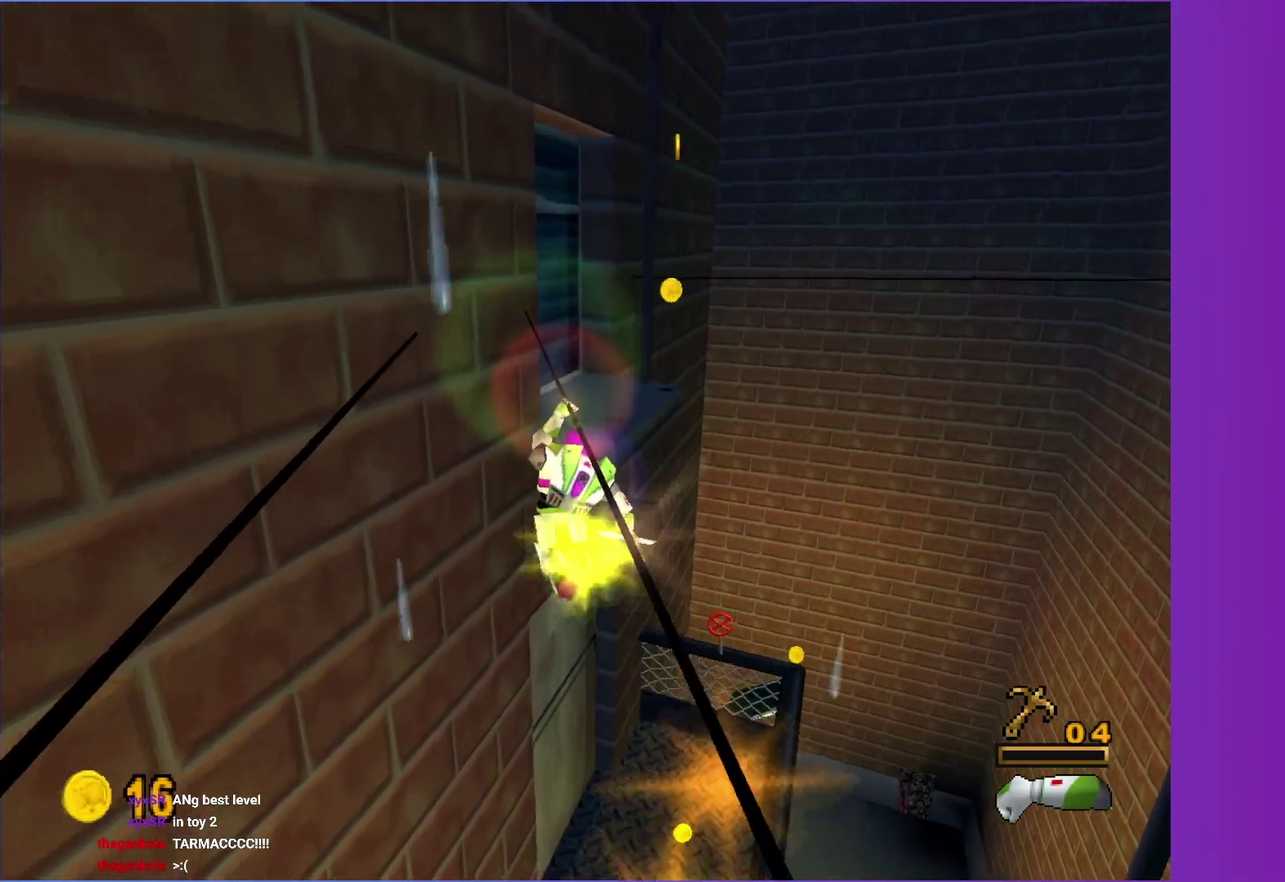
{"buttons": [], "left_stick": "up-right", "right_stick": "center", "events": [[250, "A", "down"], [400, "A", "up"]]}
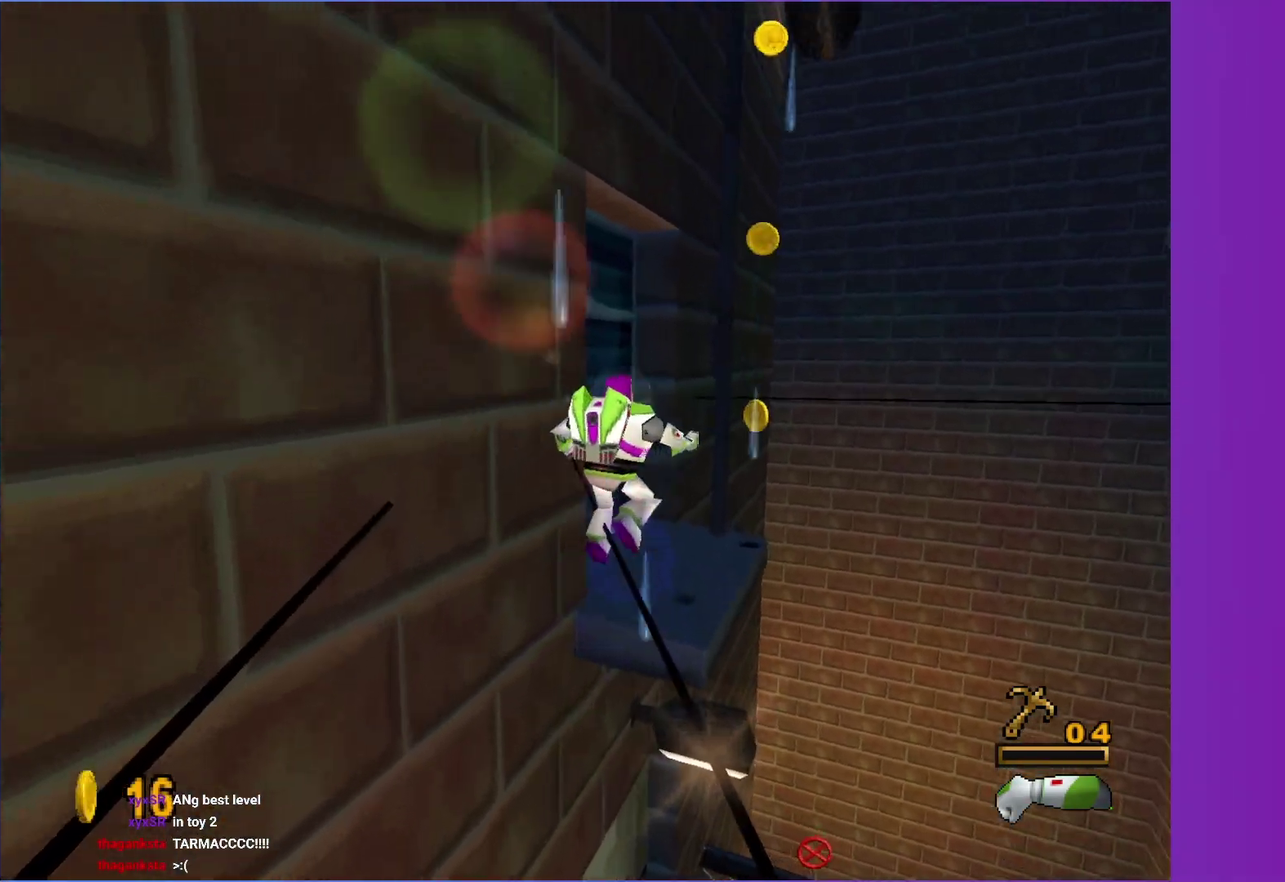
{"buttons": [], "left_stick": "up-left", "right_stick": "center", "events": [[33, "A", "down"], [183, "left_stick", "up"], [217, "A", "up"], [333, "left_stick", "up-left"]]}
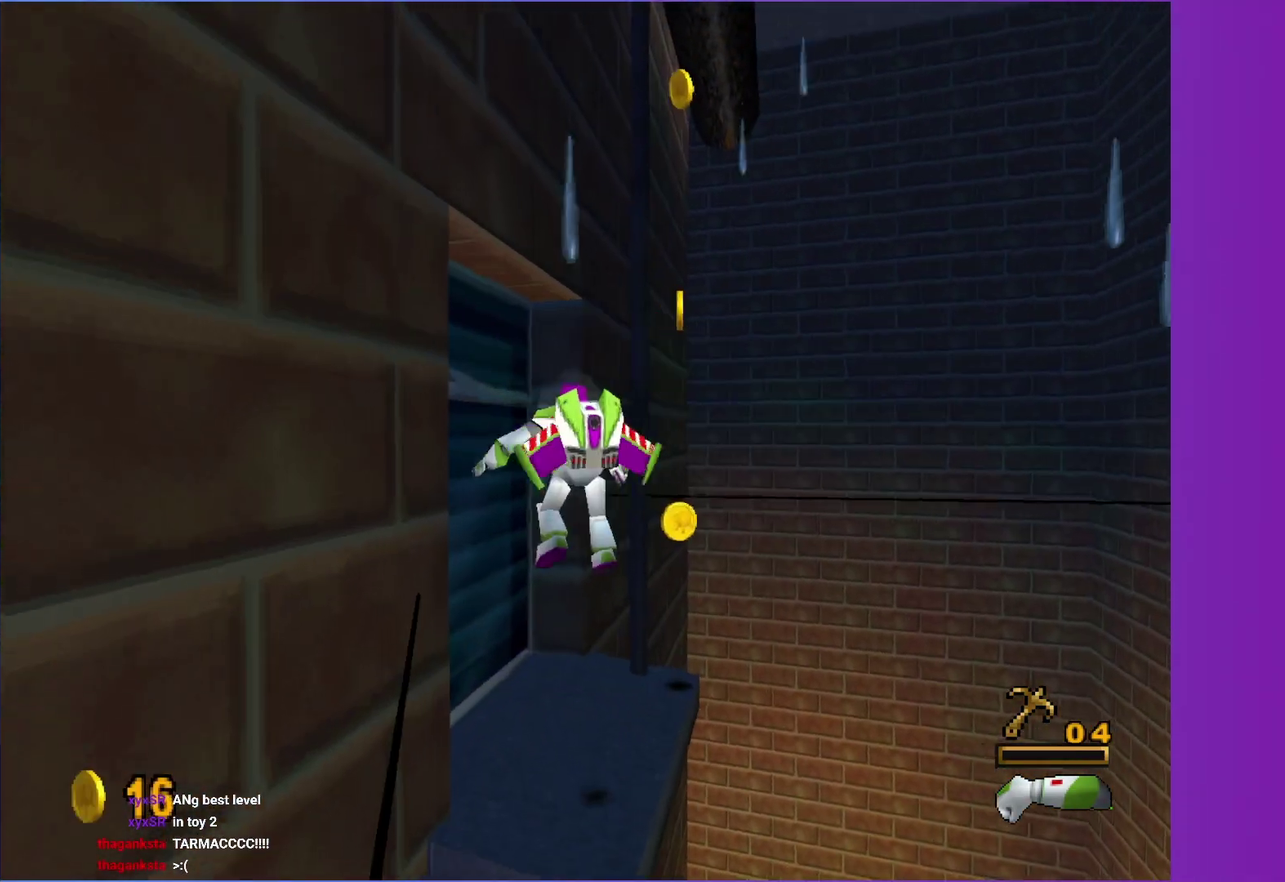
{"buttons": [], "left_stick": "up-right", "right_stick": "center", "events": [[33, "left_stick", "up"], [267, "left_stick", "up-right"]]}
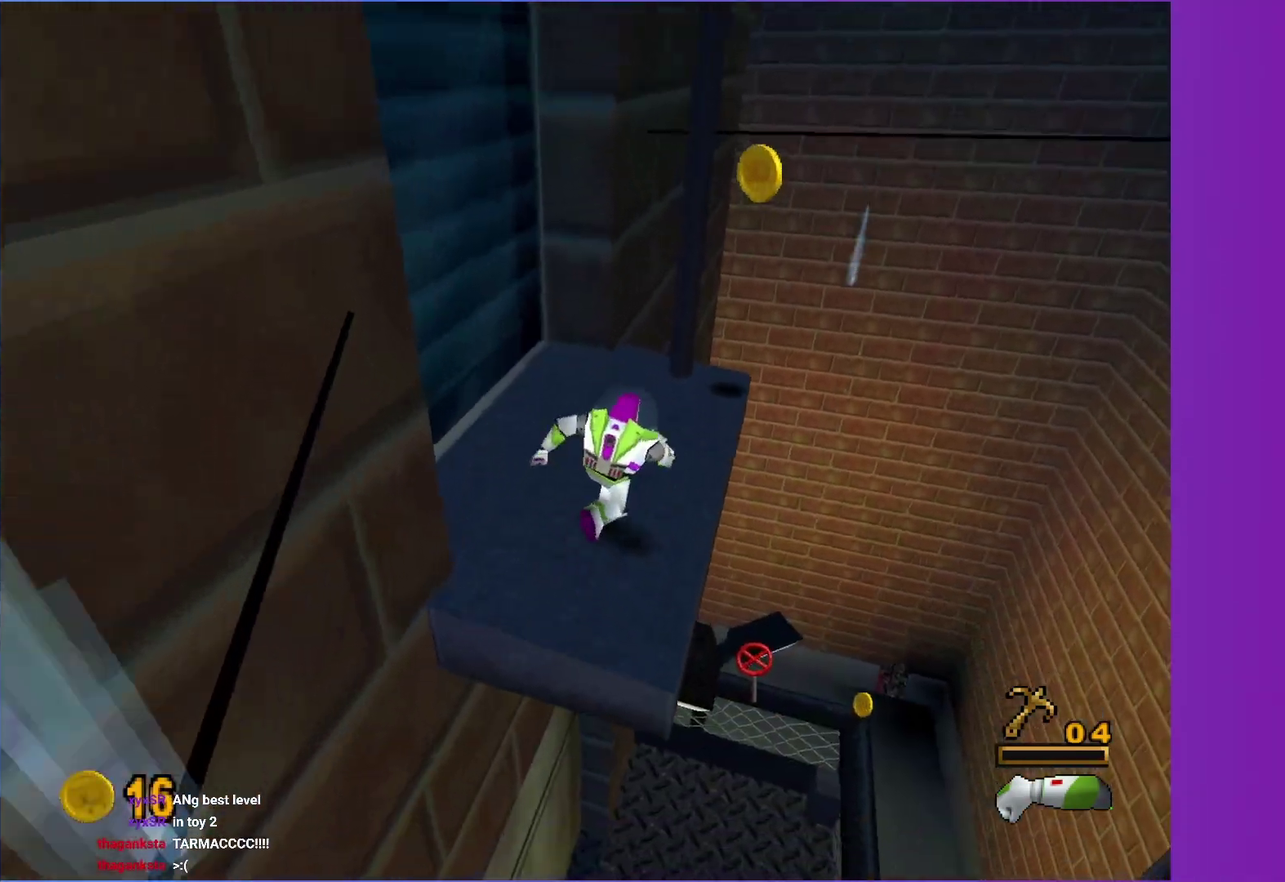
{"buttons": ["A"], "left_stick": "up-left", "right_stick": "center", "events": [[150, "A", "down"], [250, "left_stick", "up"], [333, "left_stick", "up-left"]]}
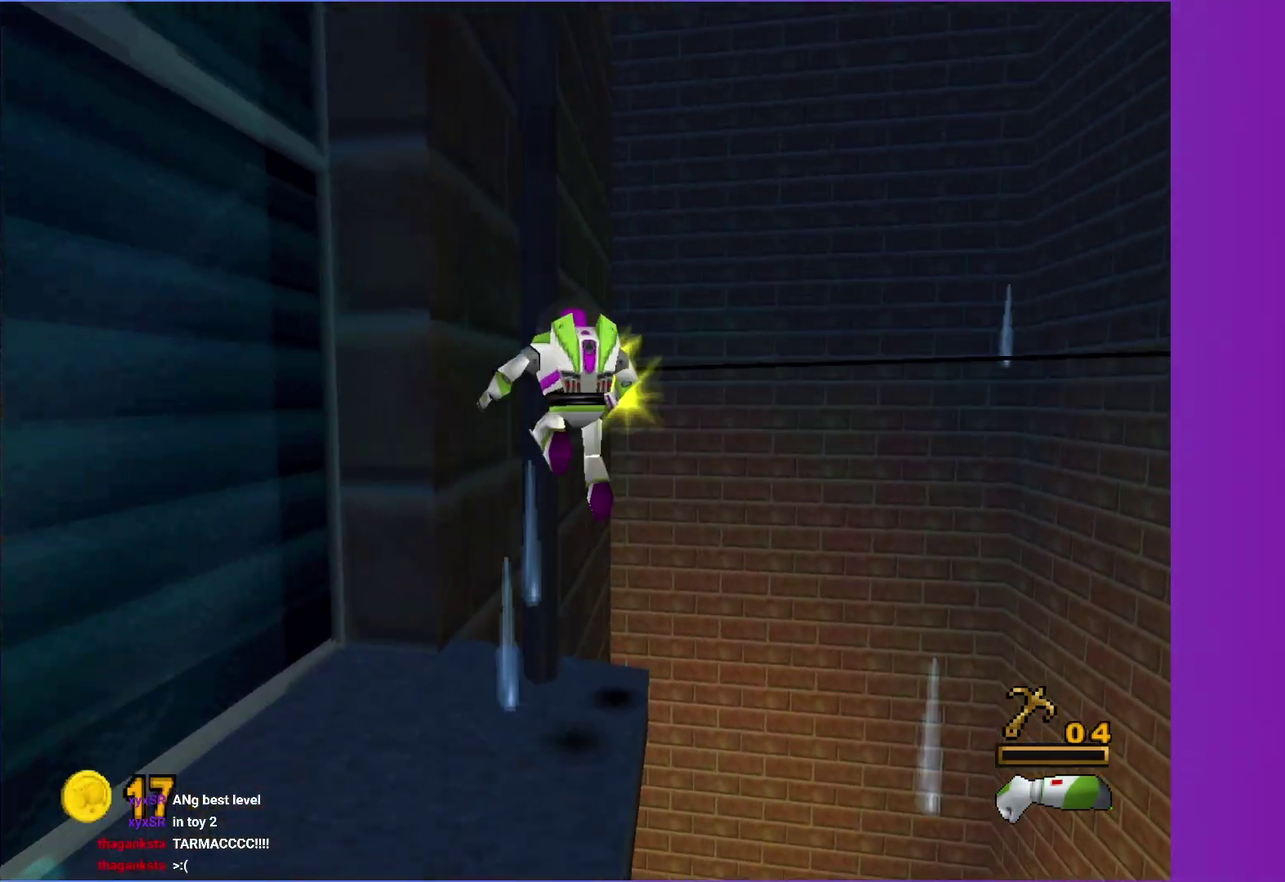
{"buttons": [], "left_stick": "down", "right_stick": "center", "events": [[33, "left_stick", "up"], [183, "A", "up"], [283, "left_stick", "up-right"], [333, "A", "down"], [367, "left_stick", "right"], [417, "left_stick", "down-right"], [483, "A", "up"], [500, "left_stick", "down"]]}
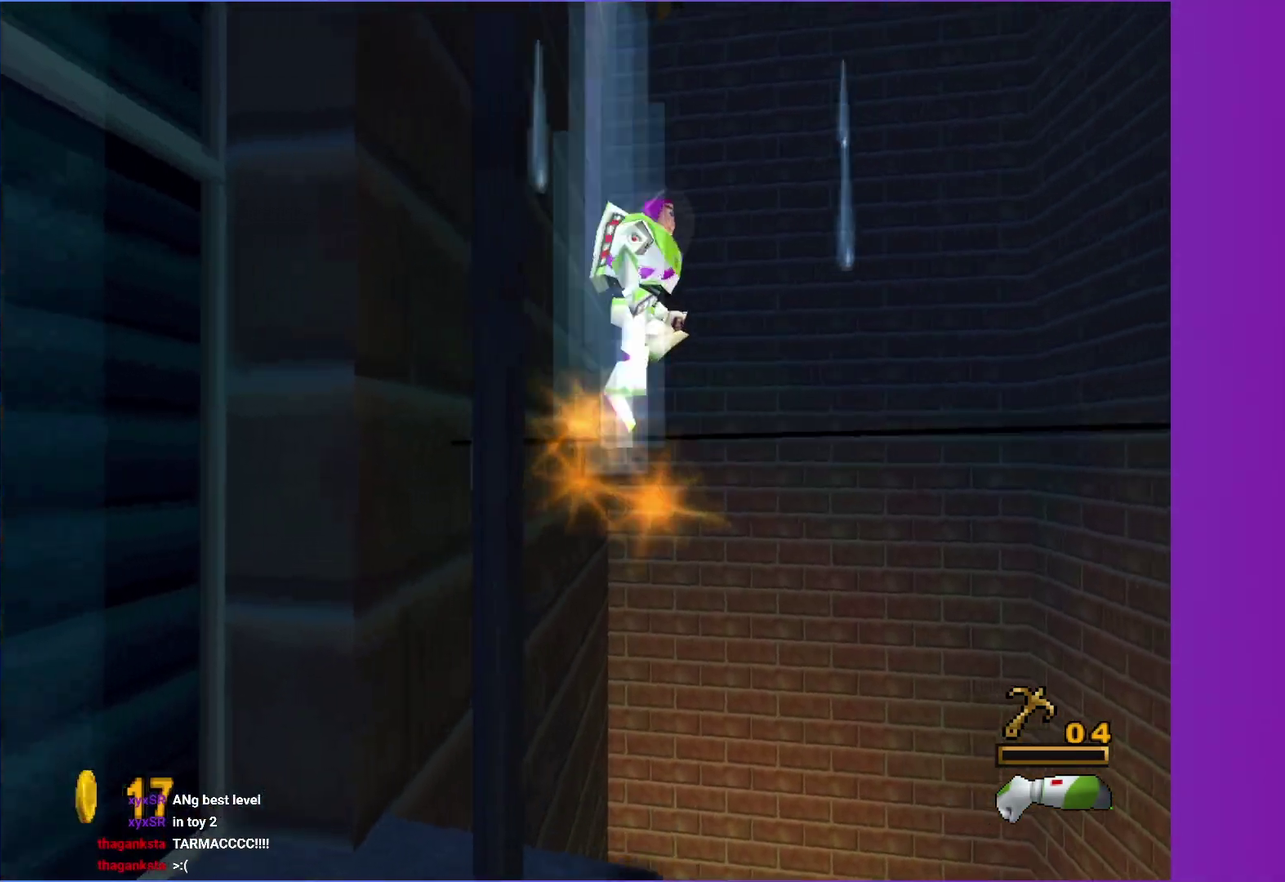
{"buttons": ["A"], "left_stick": "up", "right_stick": "center", "events": [[67, "left_stick", "down-left"], [133, "A", "down"], [133, "left_stick", "left"], [233, "left_stick", "up-left"], [367, "left_stick", "up"]]}
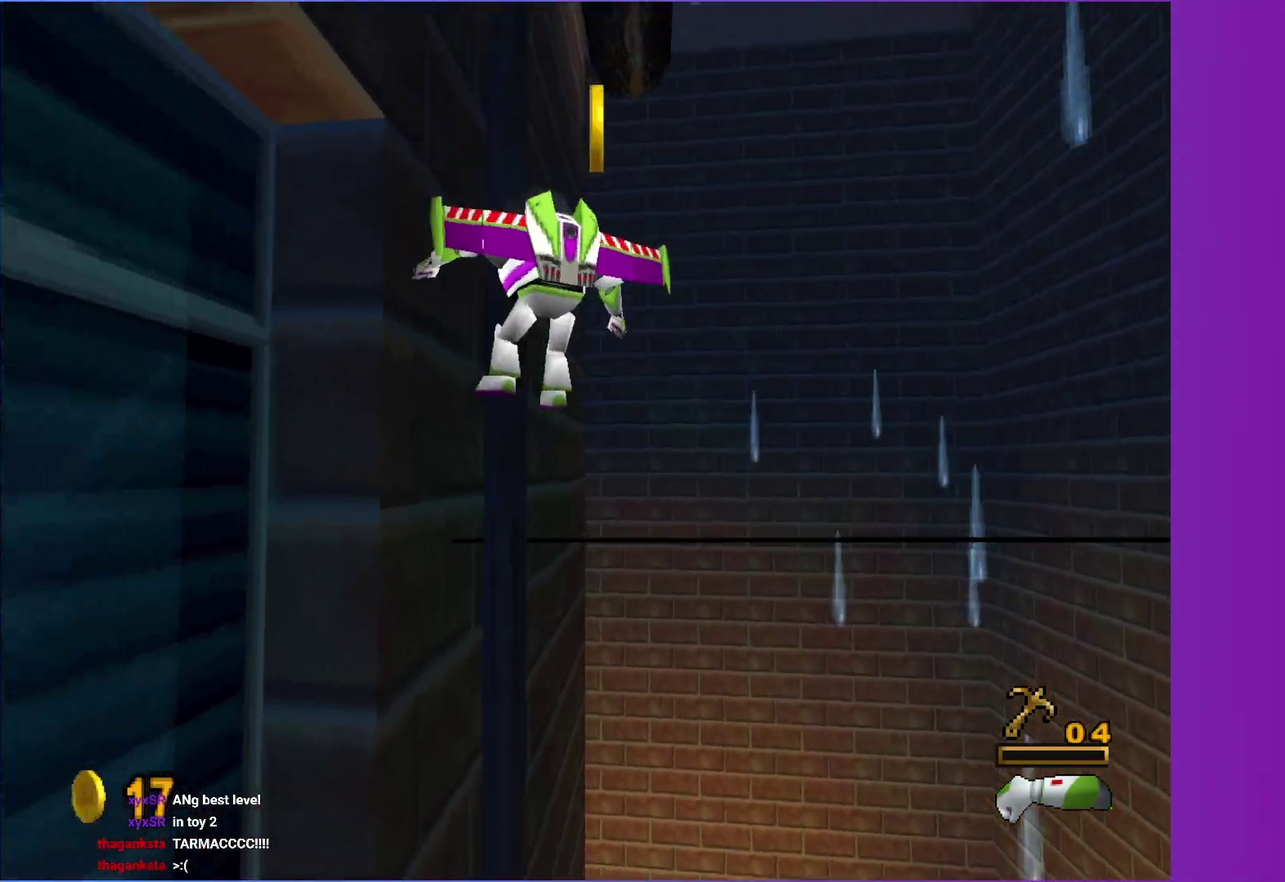
{"buttons": [], "left_stick": "down-left", "right_stick": "center", "events": [[17, "A", "up"], [150, "left_stick", "up-right"], [217, "A", "down"], [267, "left_stick", "right"], [367, "A", "up"], [400, "left_stick", "down"], [467, "left_stick", "down-left"]]}
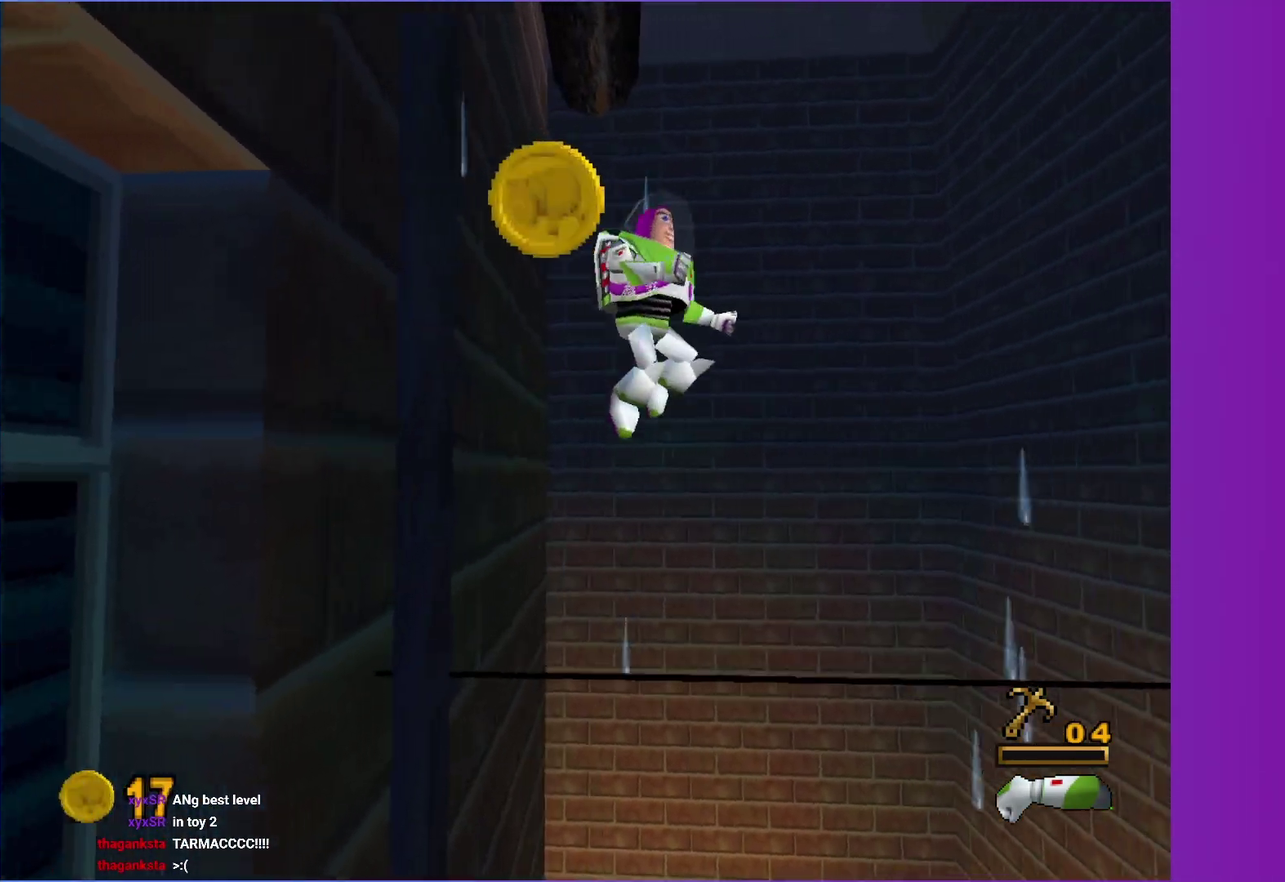
{"buttons": [], "left_stick": "up-left", "right_stick": "center", "events": [[50, "A", "down"], [50, "left_stick", "left"], [117, "left_stick", "up-left"], [350, "left_stick", "up"], [383, "A", "up"], [467, "left_stick", "up-left"]]}
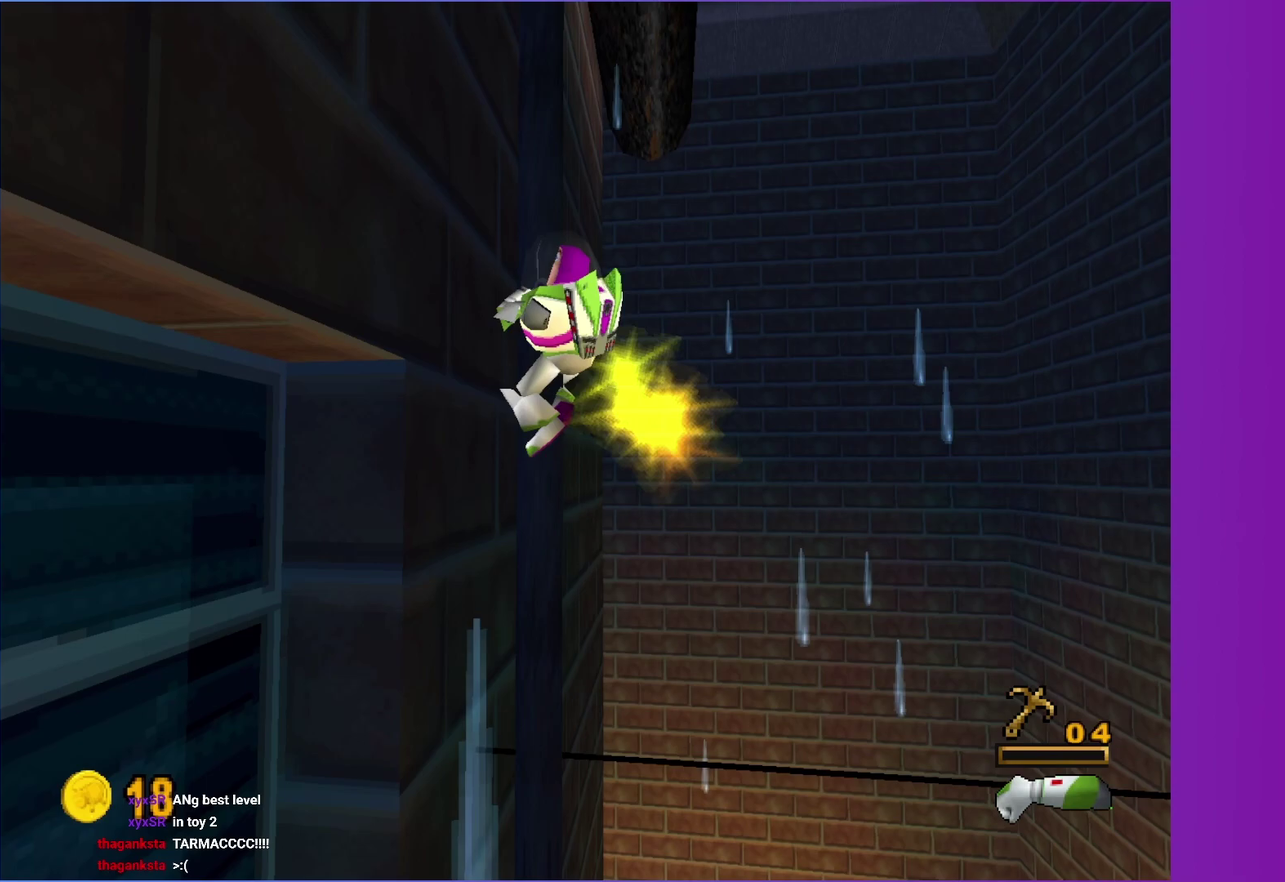
{"buttons": ["A"], "left_stick": "up-right", "right_stick": "center", "events": [[67, "left_stick", "down-left"], [117, "A", "down"], [183, "left_stick", "down"], [317, "A", "up"], [367, "left_stick", "down-right"], [417, "left_stick", "right"], [467, "A", "down"], [467, "left_stick", "up-right"]]}
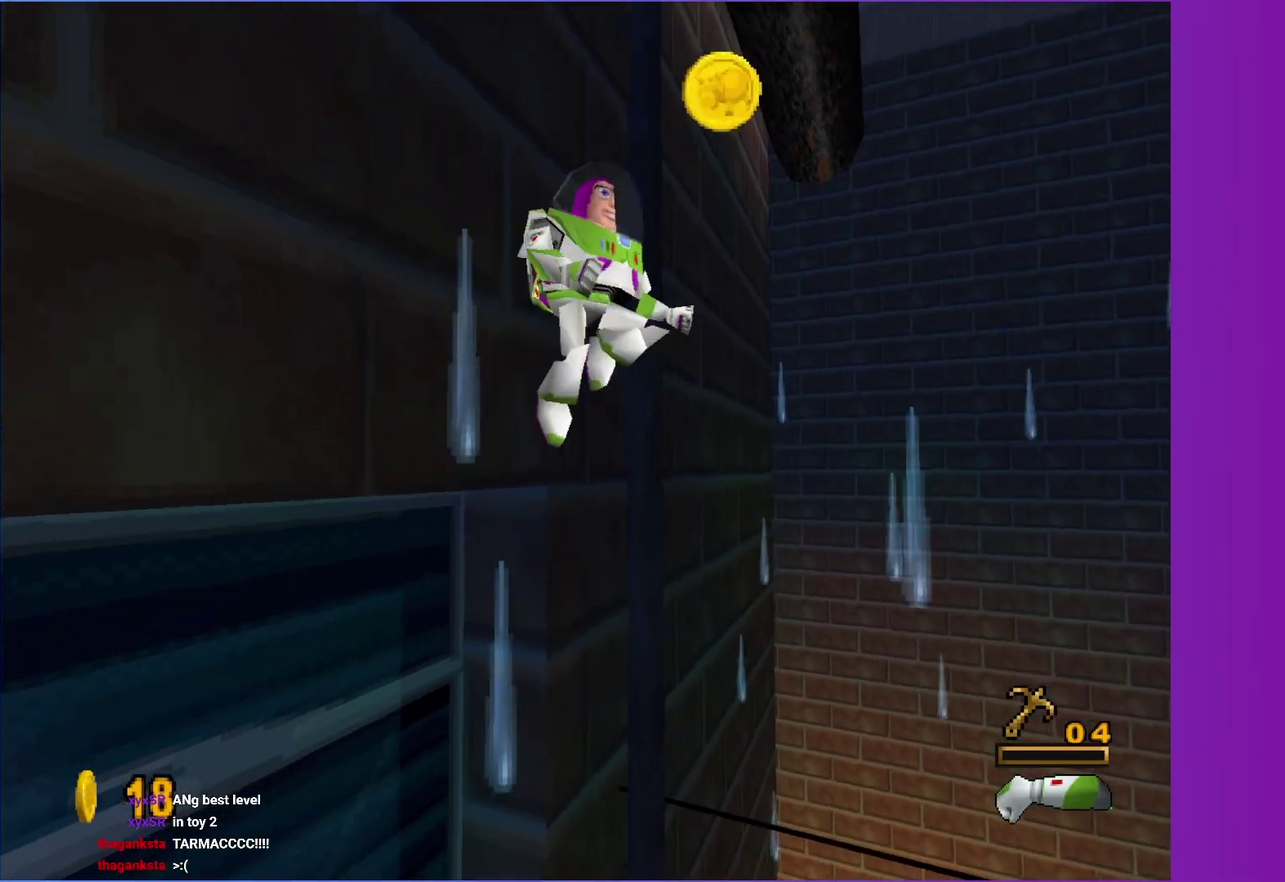
{"buttons": [], "left_stick": "up-left", "right_stick": "center", "events": [[17, "left_stick", "up"], [83, "left_stick", "up-left"], [433, "A", "up"]]}
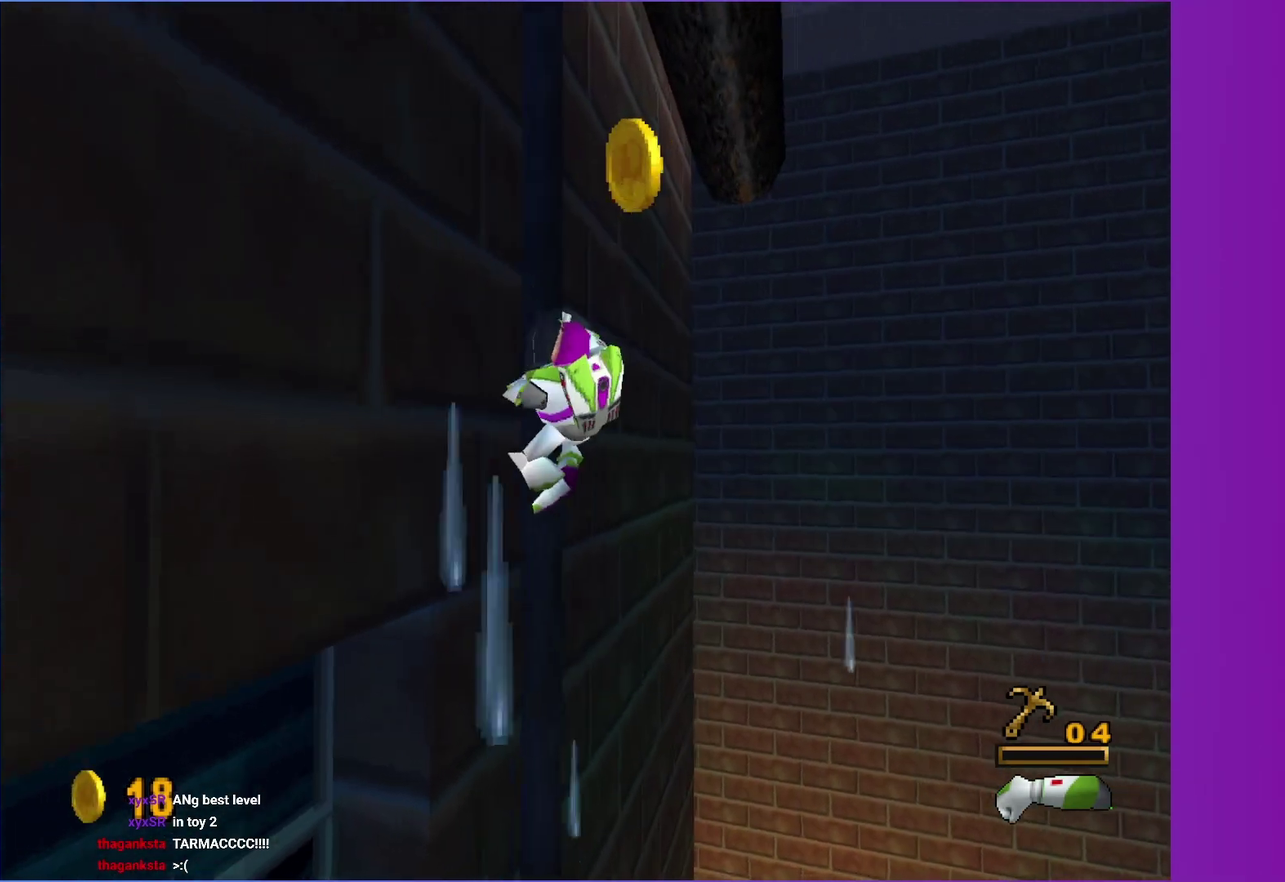
{"buttons": ["A"], "left_stick": "up-right", "right_stick": "center", "events": [[50, "left_stick", "left"], [133, "left_stick", "down-left"], [150, "A", "down"], [250, "left_stick", "down"], [333, "A", "up"], [417, "left_stick", "right"], [483, "left_stick", "up-right"], [500, "A", "down"]]}
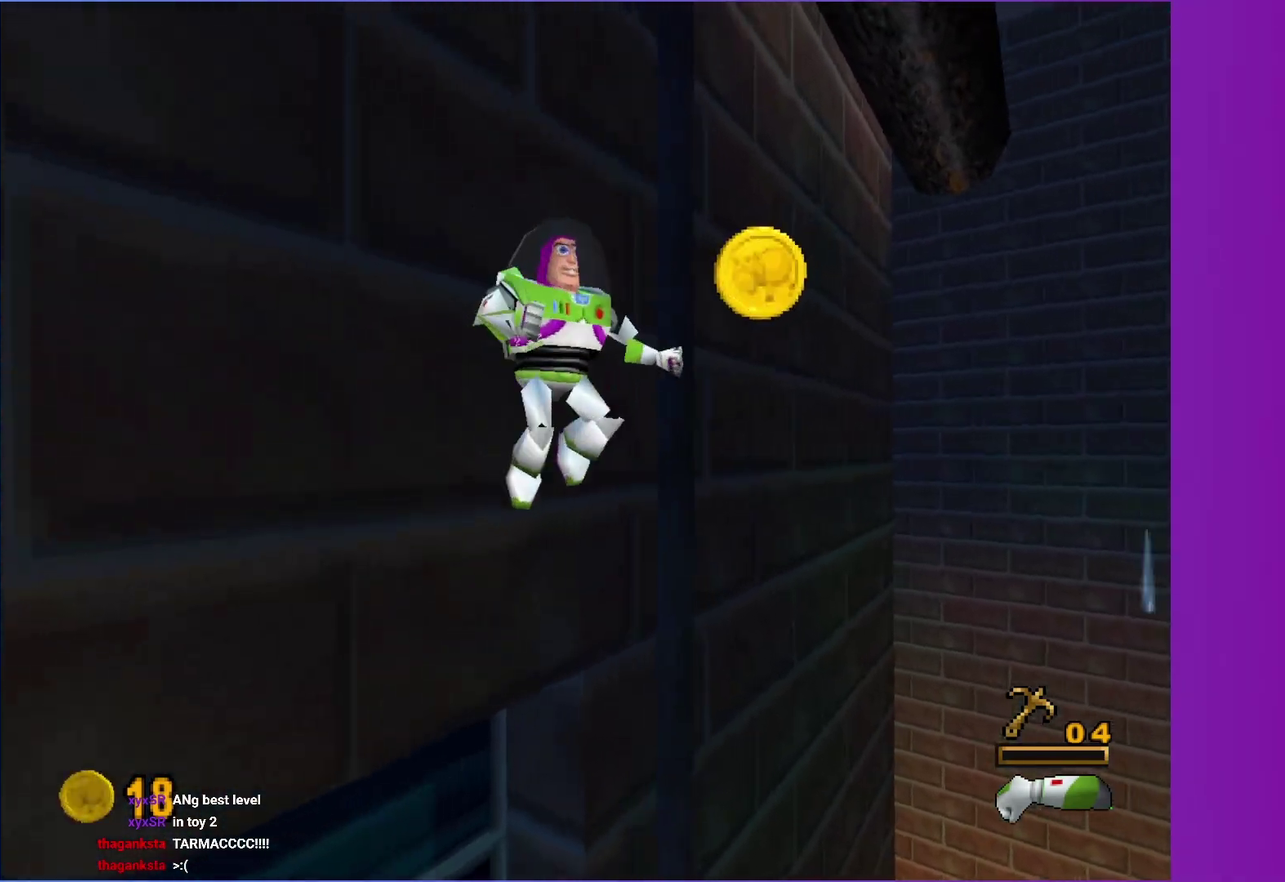
{"buttons": [], "left_stick": "up-left", "right_stick": "center", "events": [[33, "left_stick", "up"], [150, "left_stick", "up-left"], [433, "A", "up"]]}
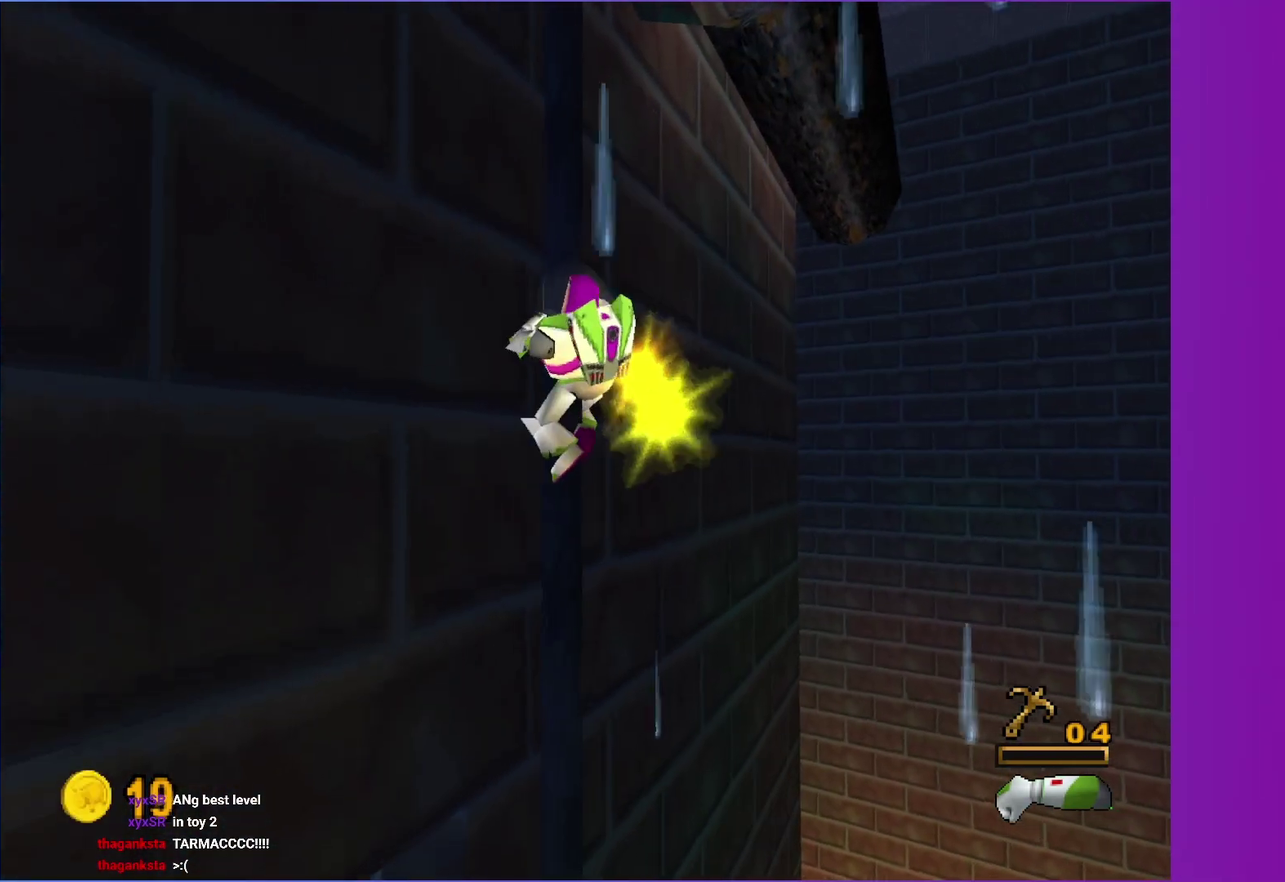
{"buttons": ["A"], "left_stick": "up-right", "right_stick": "center", "events": [[33, "left_stick", "left"], [100, "left_stick", "down-left"], [117, "A", "down"], [267, "left_stick", "down"], [300, "A", "up"], [350, "left_stick", "down-right"], [400, "left_stick", "right"], [450, "A", "down"], [450, "left_stick", "up-right"]]}
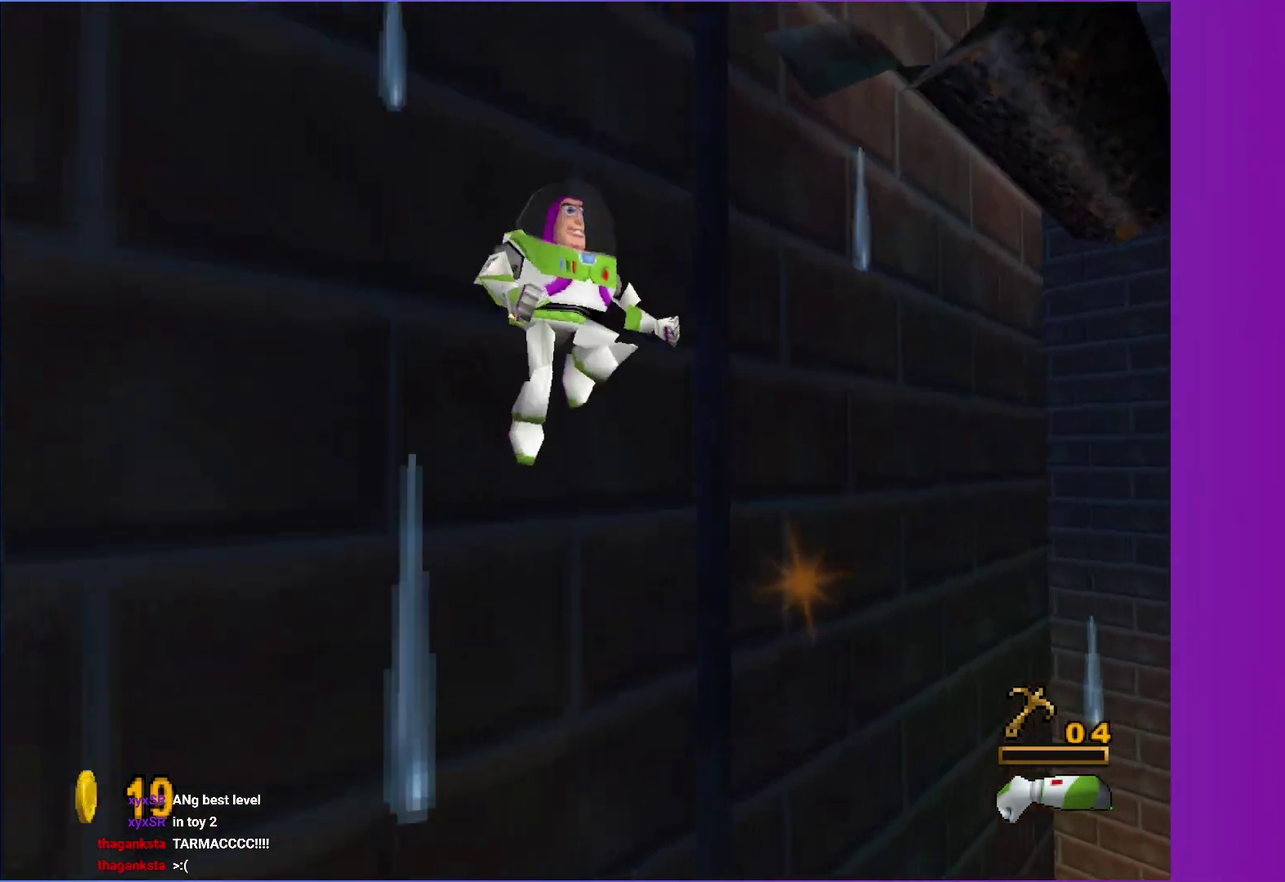
{"buttons": [], "left_stick": "up-left", "right_stick": "center", "events": [[50, "left_stick", "up"], [200, "left_stick", "up-left"], [350, "A", "up"]]}
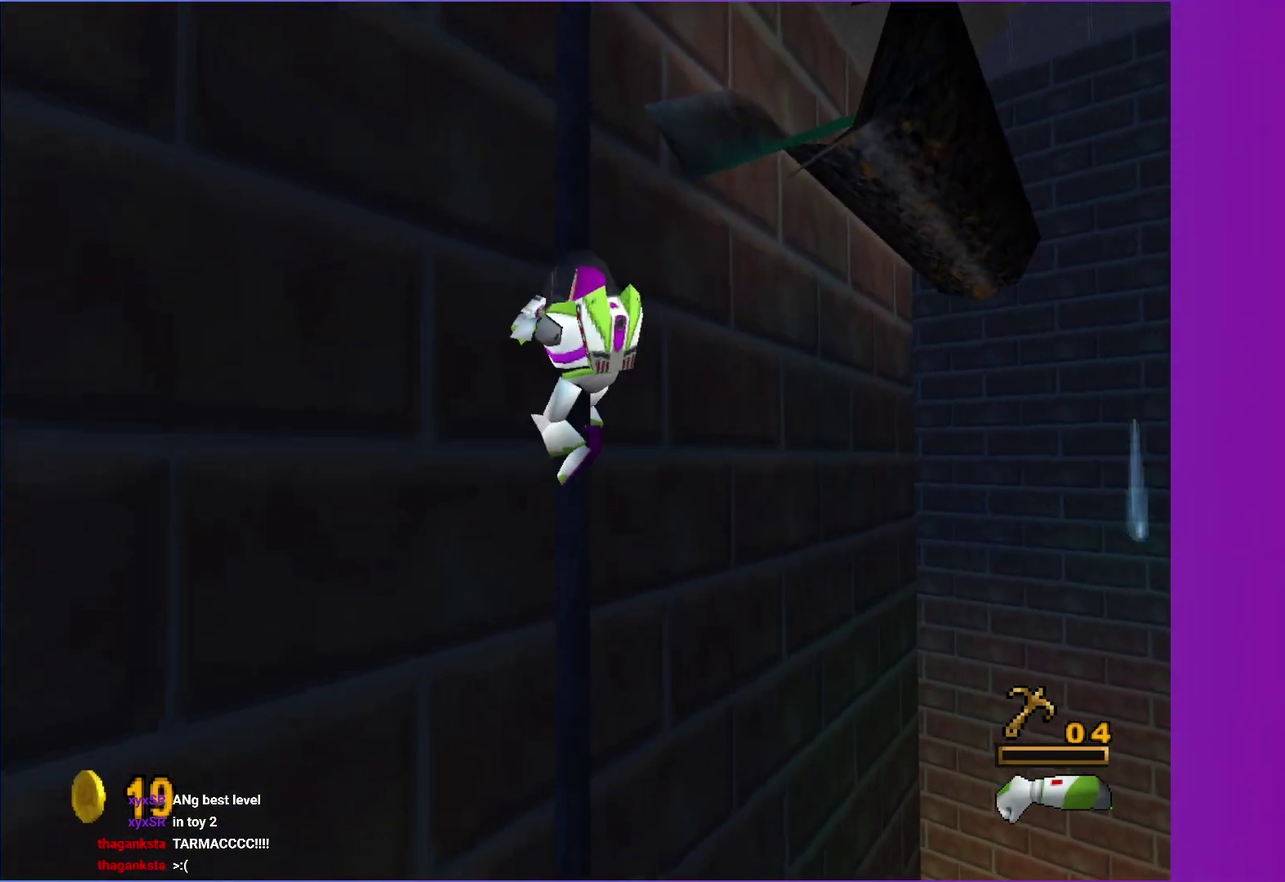
{"buttons": ["A"], "left_stick": "up-right", "right_stick": "center", "events": [[33, "left_stick", "left"], [83, "A", "down"], [100, "left_stick", "down-left"], [250, "A", "up"], [250, "left_stick", "down"], [383, "left_stick", "right"], [417, "A", "down"], [450, "left_stick", "up-right"]]}